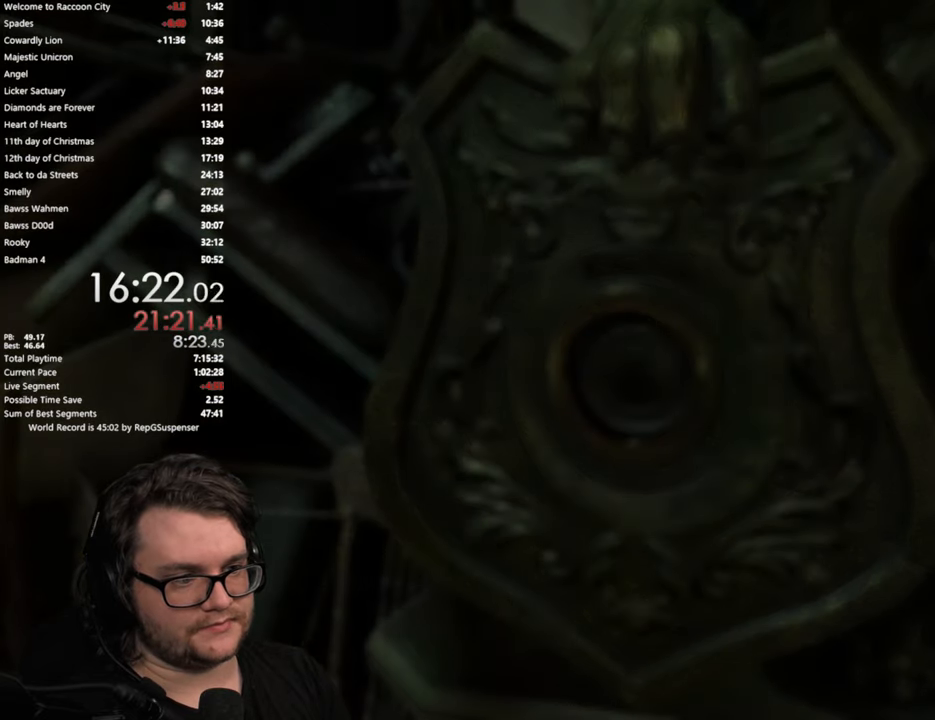
Gameplay with a controller (PlayStation layout); each line is a JSON object with the inputs held at the frame after it. "button_events" lists button changes between this image and that frame as [ms after this image, input, new state], when the widget could be followed in between (sticks are given only as held states). Not read: R1.
{"buttons": ["CROSS"], "left_stick": "center", "right_stick": "center", "button_events": [[184, "CROSS", "down"], [250, "CROSS", "up"], [367, "CROSS", "down"], [417, "CROSS", "up"], [501, "CROSS", "down"]]}
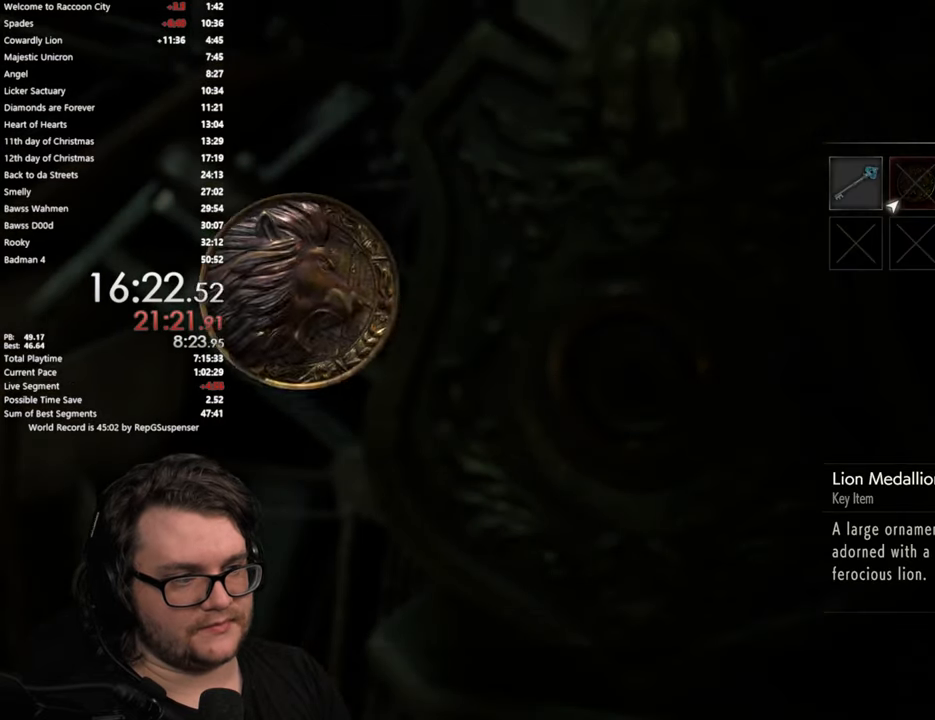
{"buttons": ["CROSS"], "left_stick": "up-right", "right_stick": "center", "button_events": [[100, "CROSS", "up"], [150, "CROSS", "down"], [233, "CROSS", "up"], [317, "CROSS", "down"], [383, "CROSS", "up"], [450, "CROSS", "down"]]}
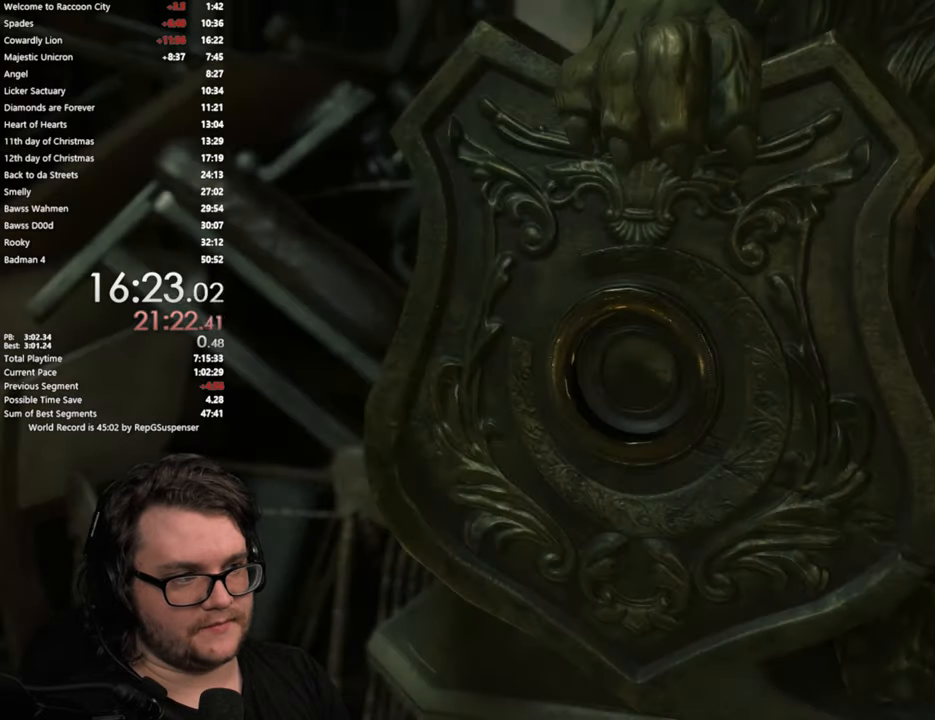
{"buttons": [], "left_stick": "up-right", "right_stick": "right", "button_events": [[17, "CROSS", "up"], [33, "L3", "down"], [150, "L3", "up"], [234, "L3", "down"], [484, "L3", "up"]]}
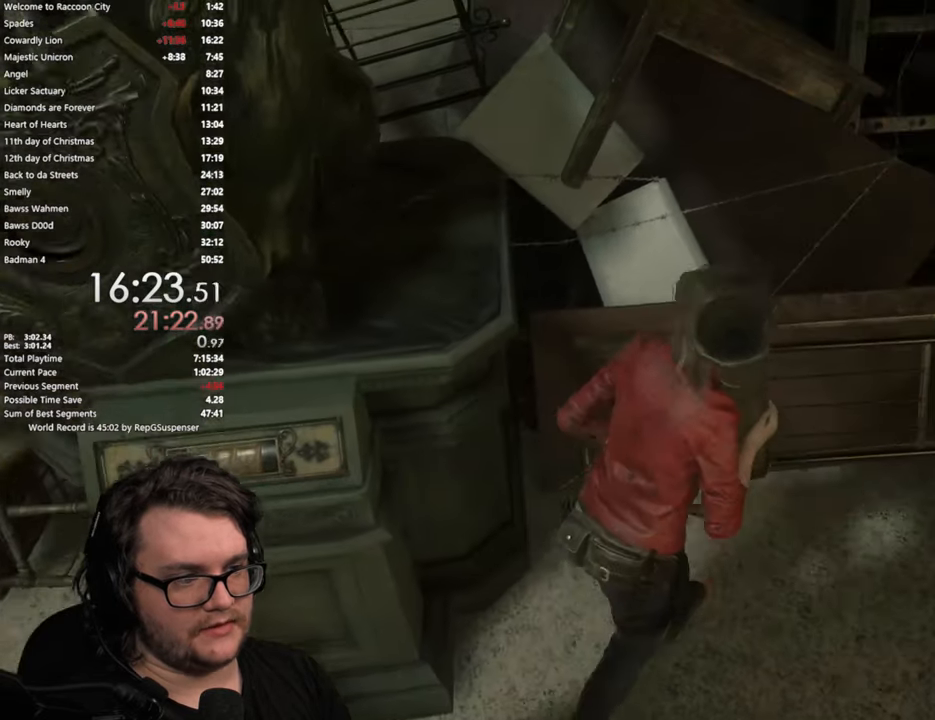
{"buttons": [], "left_stick": "up-right", "right_stick": "right", "button_events": []}
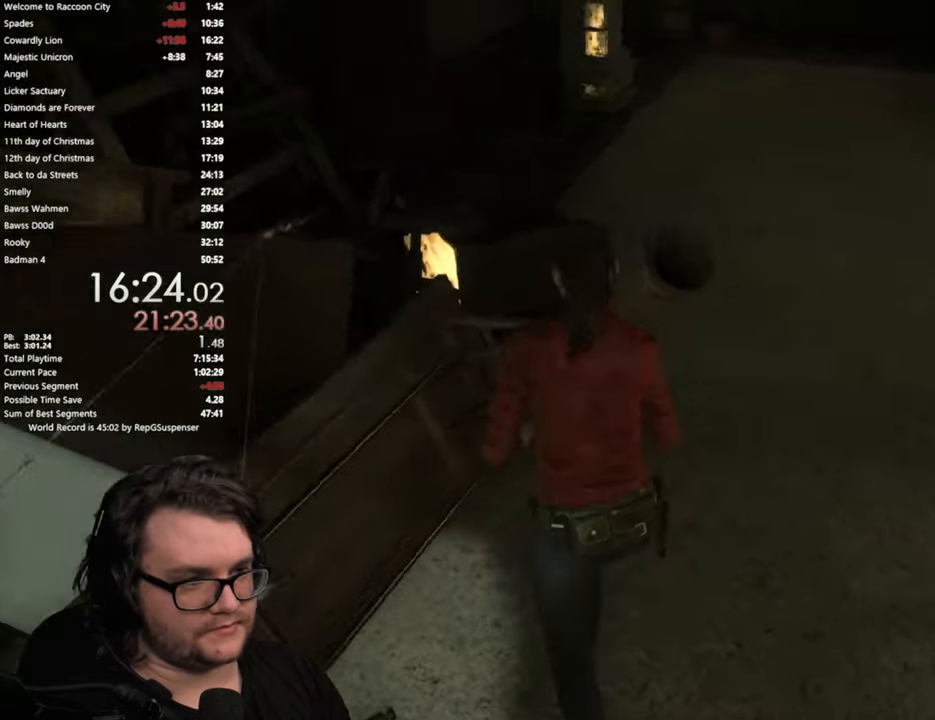
{"buttons": [], "left_stick": "up", "right_stick": "center", "button_events": []}
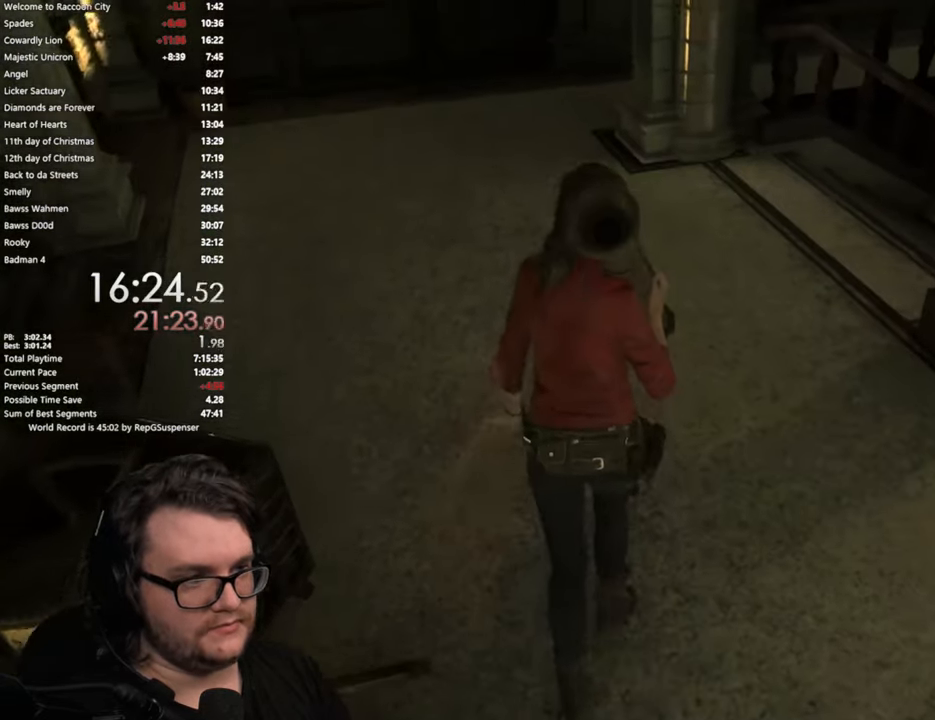
{"buttons": [], "left_stick": "up", "right_stick": "center", "button_events": []}
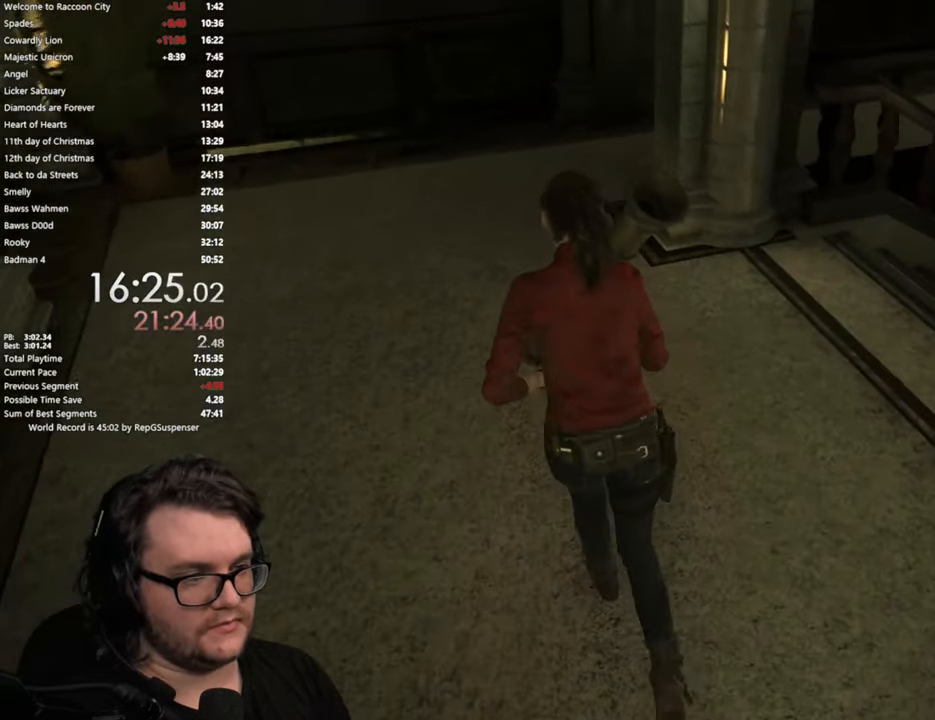
{"buttons": [], "left_stick": "up", "right_stick": "down-right", "button_events": []}
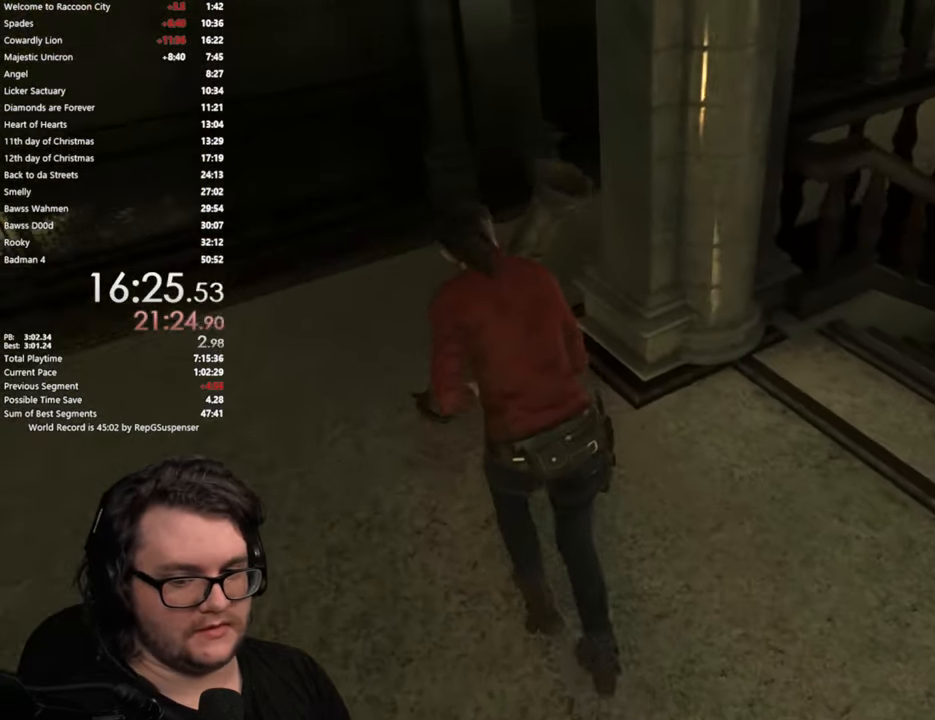
{"buttons": [], "left_stick": "up", "right_stick": "right", "button_events": []}
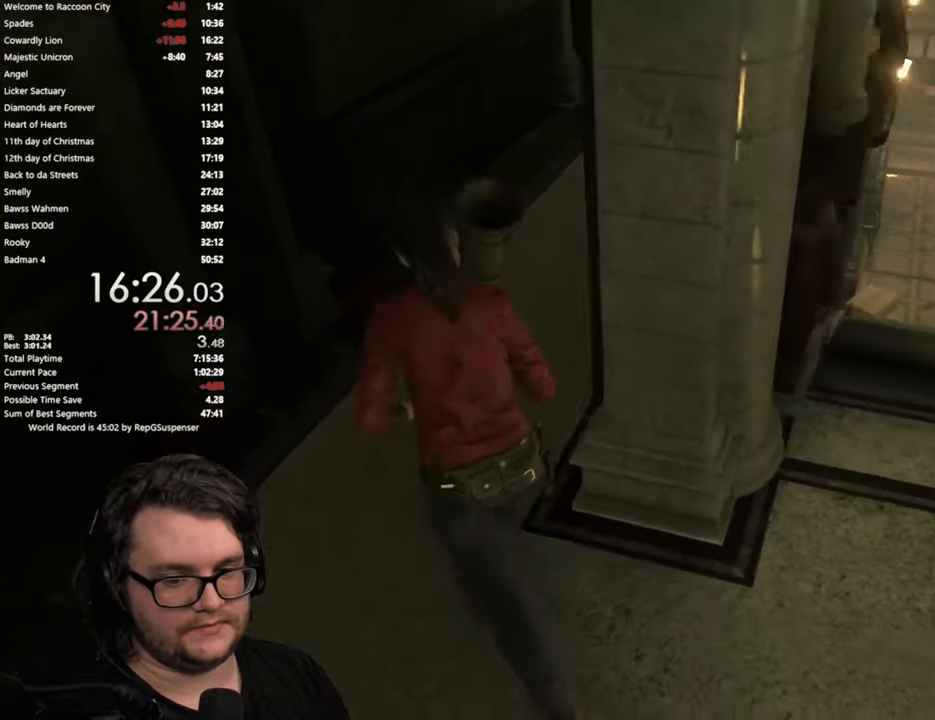
{"buttons": [], "left_stick": "up", "right_stick": "up-right", "button_events": []}
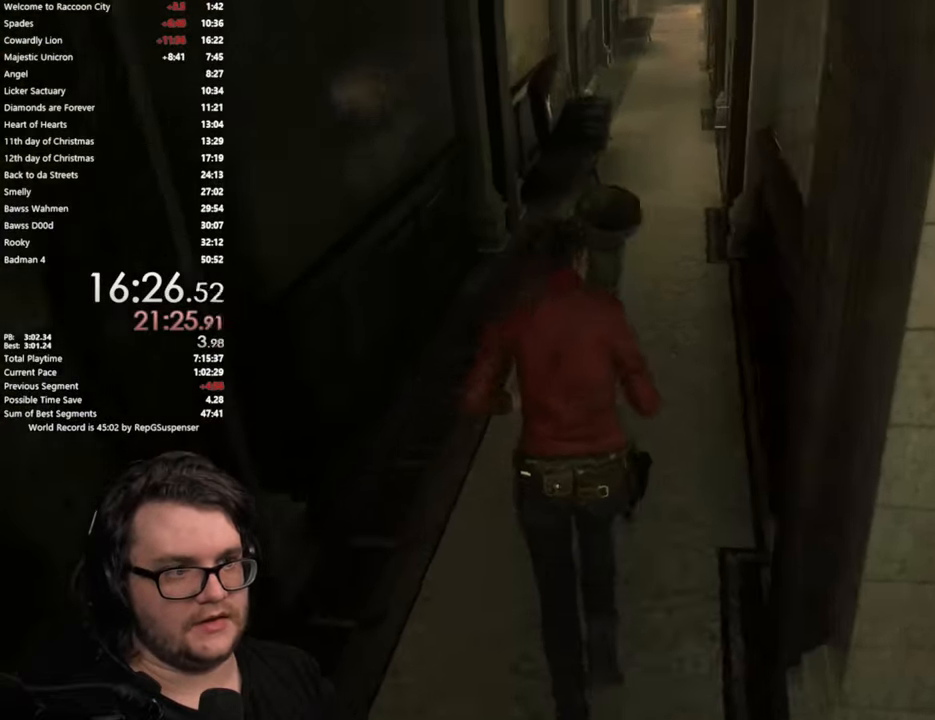
{"buttons": [], "left_stick": "up", "right_stick": "center", "button_events": []}
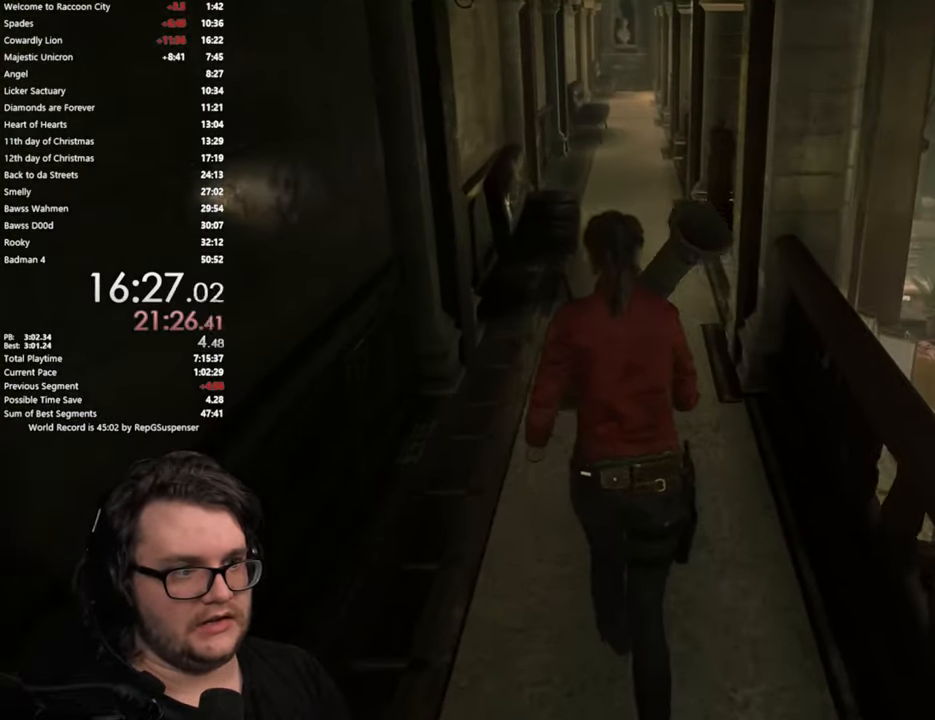
{"buttons": [], "left_stick": "up", "right_stick": "center", "button_events": []}
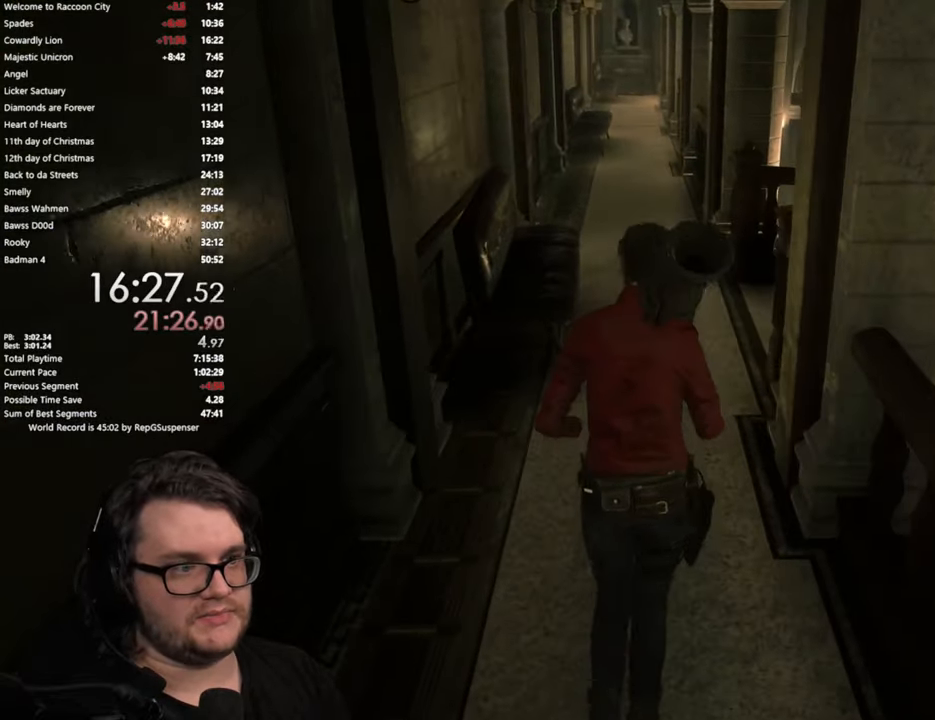
{"buttons": [], "left_stick": "up", "right_stick": "center", "button_events": []}
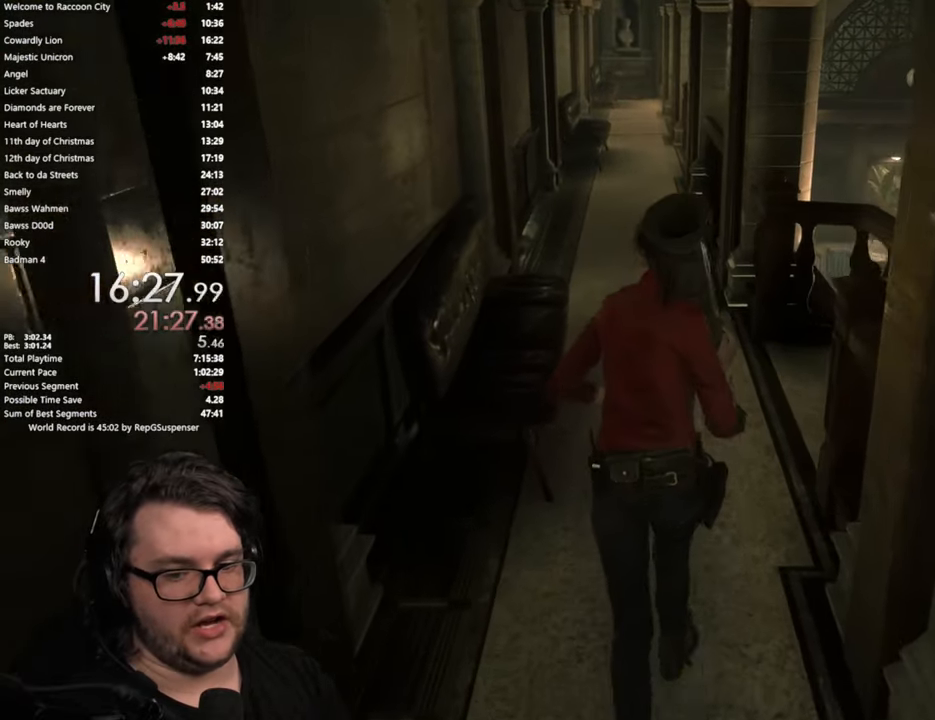
{"buttons": [], "left_stick": "up", "right_stick": "center", "button_events": []}
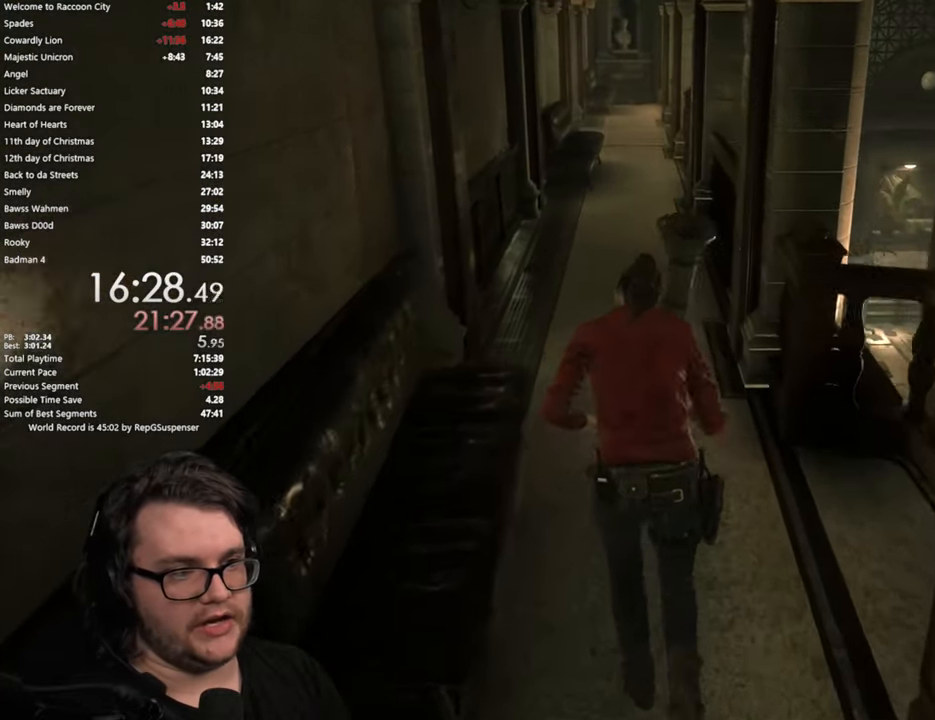
{"buttons": [], "left_stick": "up", "right_stick": "center", "button_events": []}
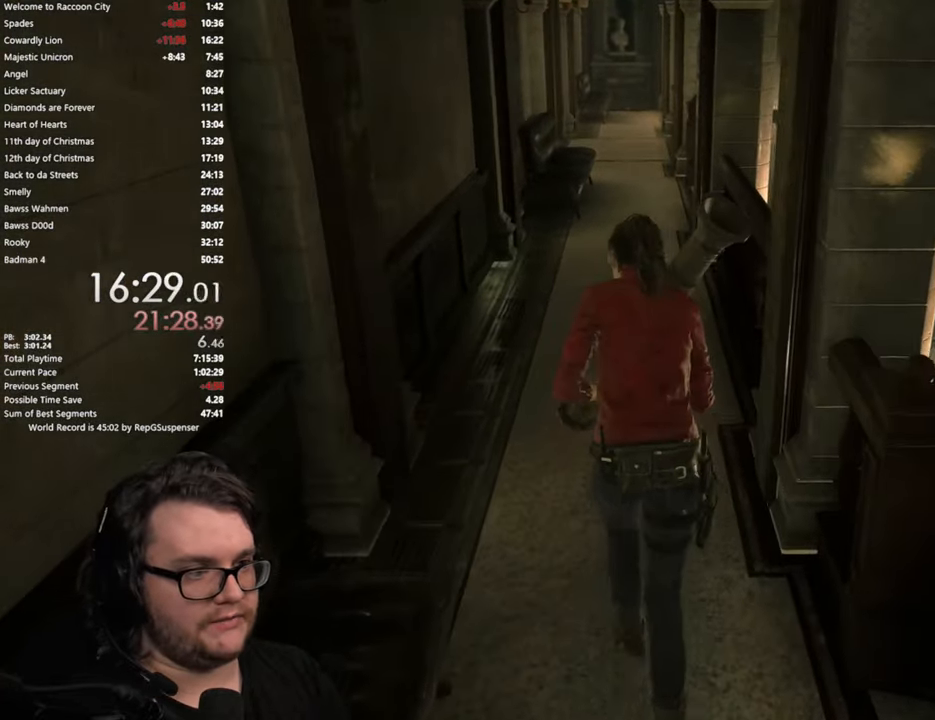
{"buttons": [], "left_stick": "up", "right_stick": "center", "button_events": []}
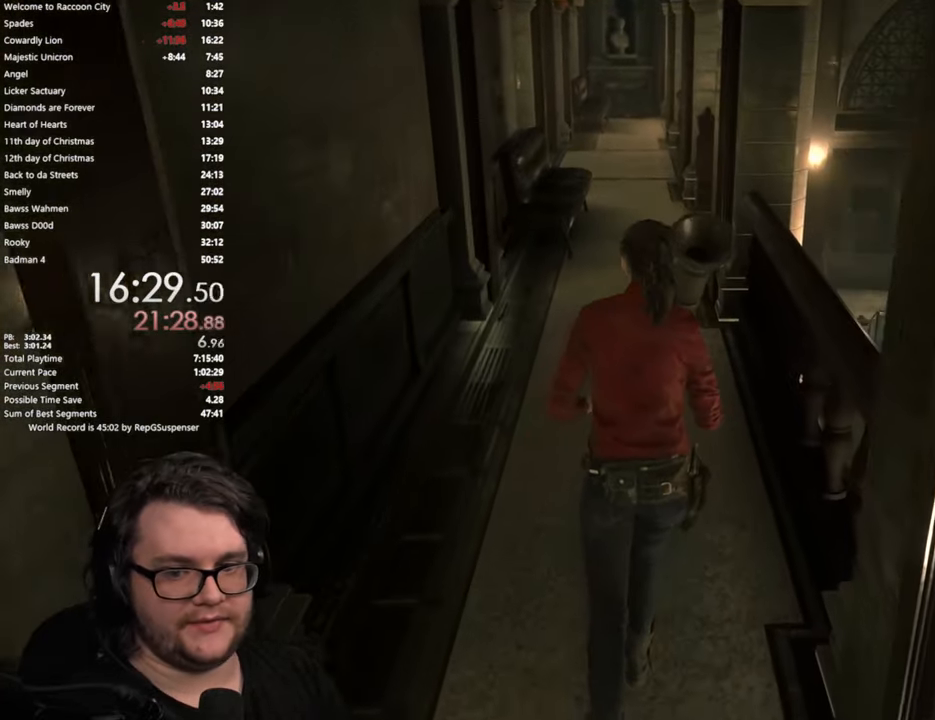
{"buttons": [], "left_stick": "up", "right_stick": "center", "button_events": []}
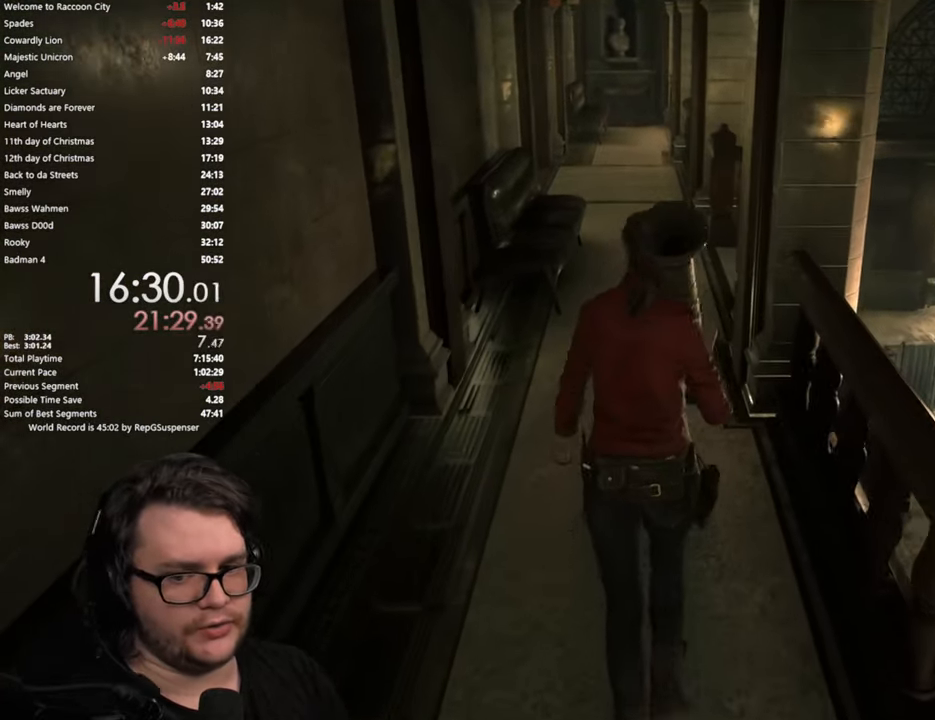
{"buttons": [], "left_stick": "up", "right_stick": "center", "button_events": []}
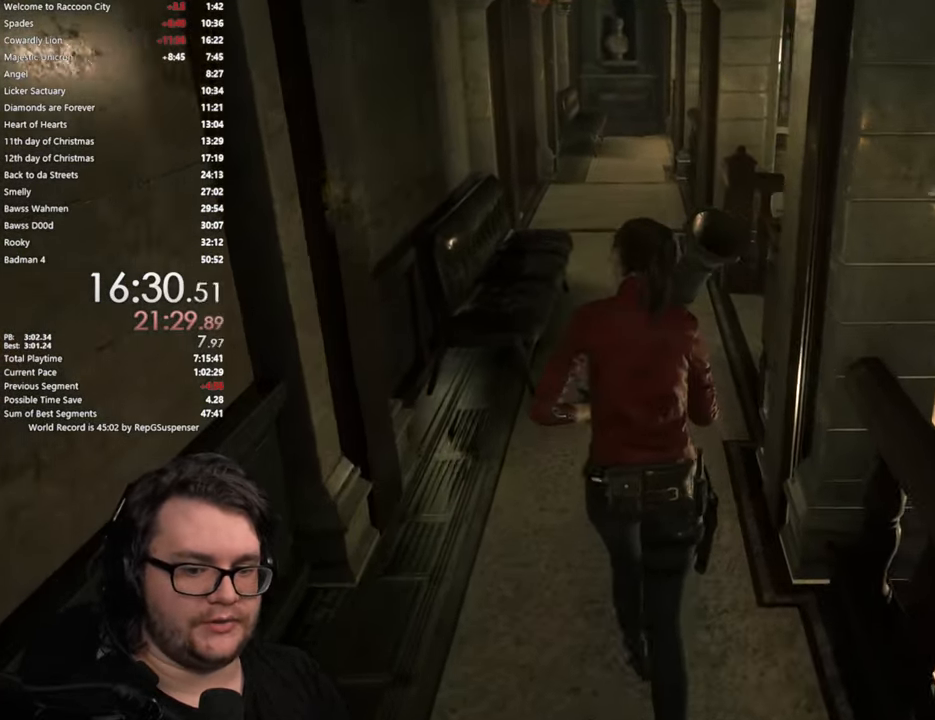
{"buttons": [], "left_stick": "up", "right_stick": "center", "button_events": []}
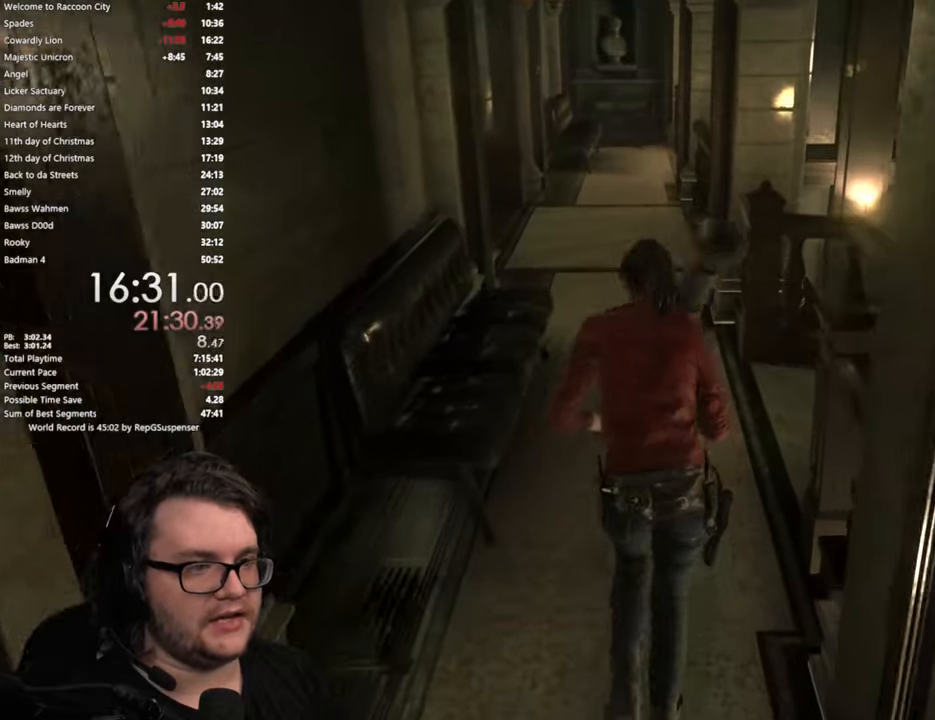
{"buttons": [], "left_stick": "up", "right_stick": "center", "button_events": []}
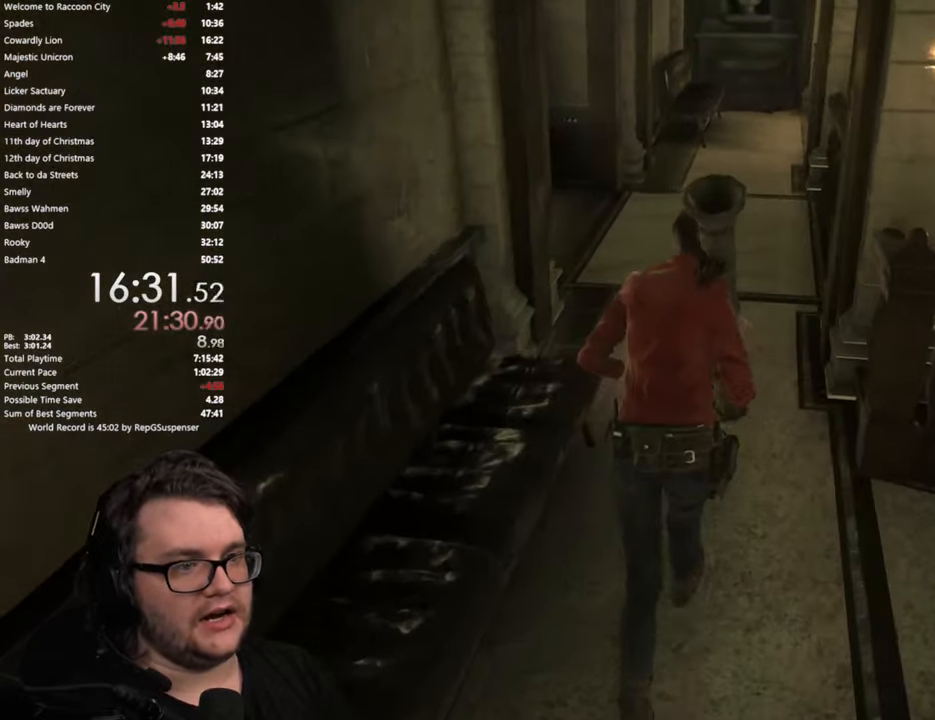
{"buttons": [], "left_stick": "up", "right_stick": "down-left", "button_events": []}